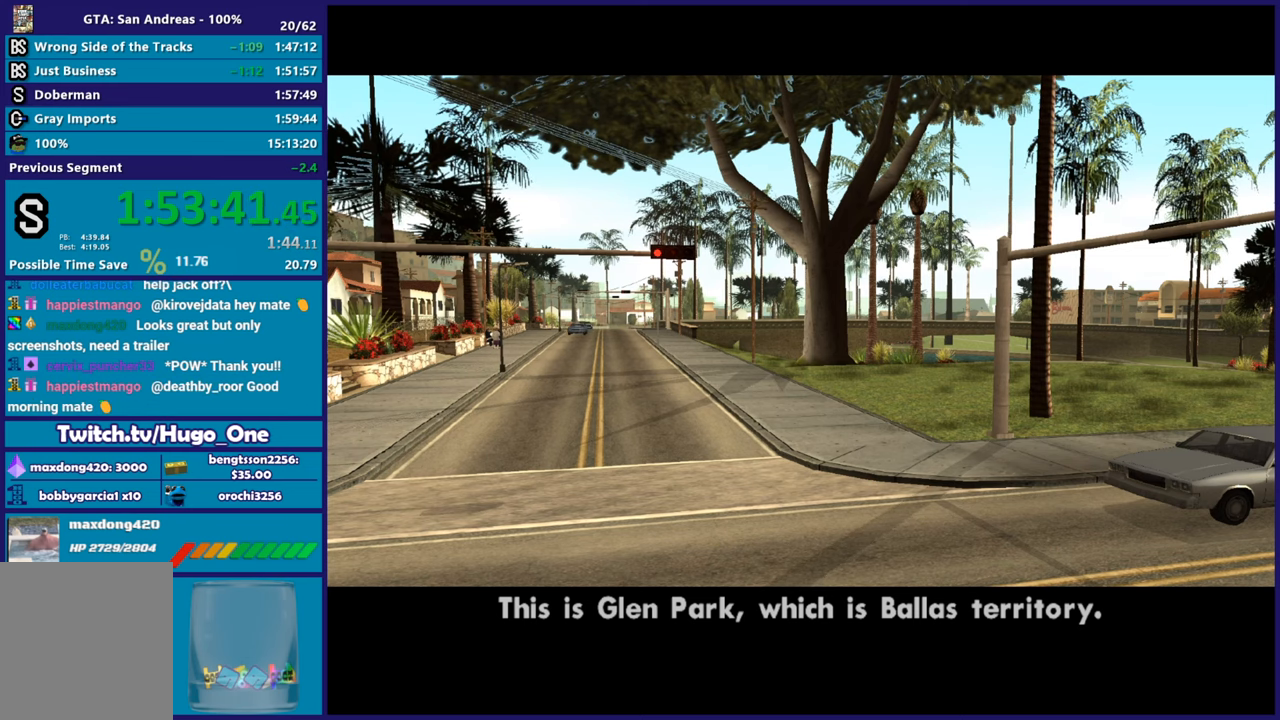
Gameplay with a controller (Xbox layout); each line is a JSON object with the inputs held at the frame after it. "events" lists button and stick changes between this image and that frame as [ms after this image, input, new state], when the widget could be followed in between. This document gives stick clicks only as held states, not as events.
{"buttons": ["A"], "left_stick": "center", "right_stick": "center", "events": [[67, "A", "down"], [117, "A", "up"], [267, "A", "down"], [334, "A", "up"], [450, "A", "down"]]}
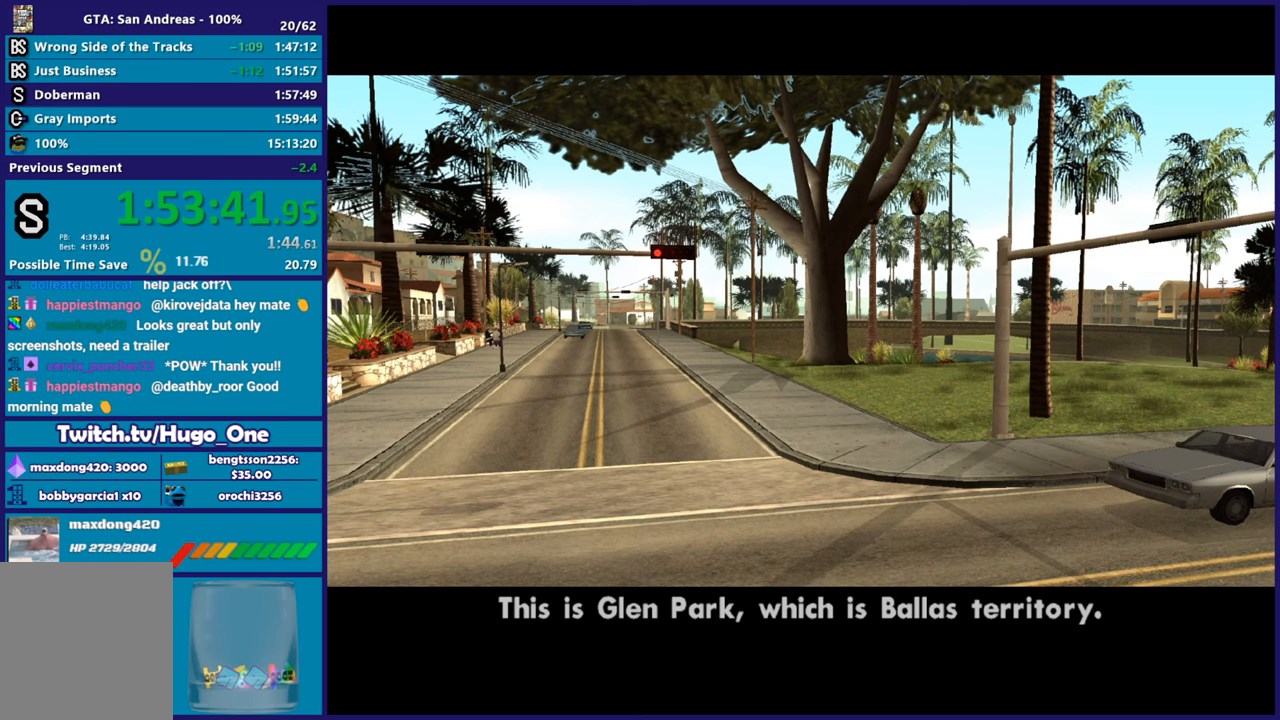
{"buttons": [], "left_stick": "center", "right_stick": "center"}
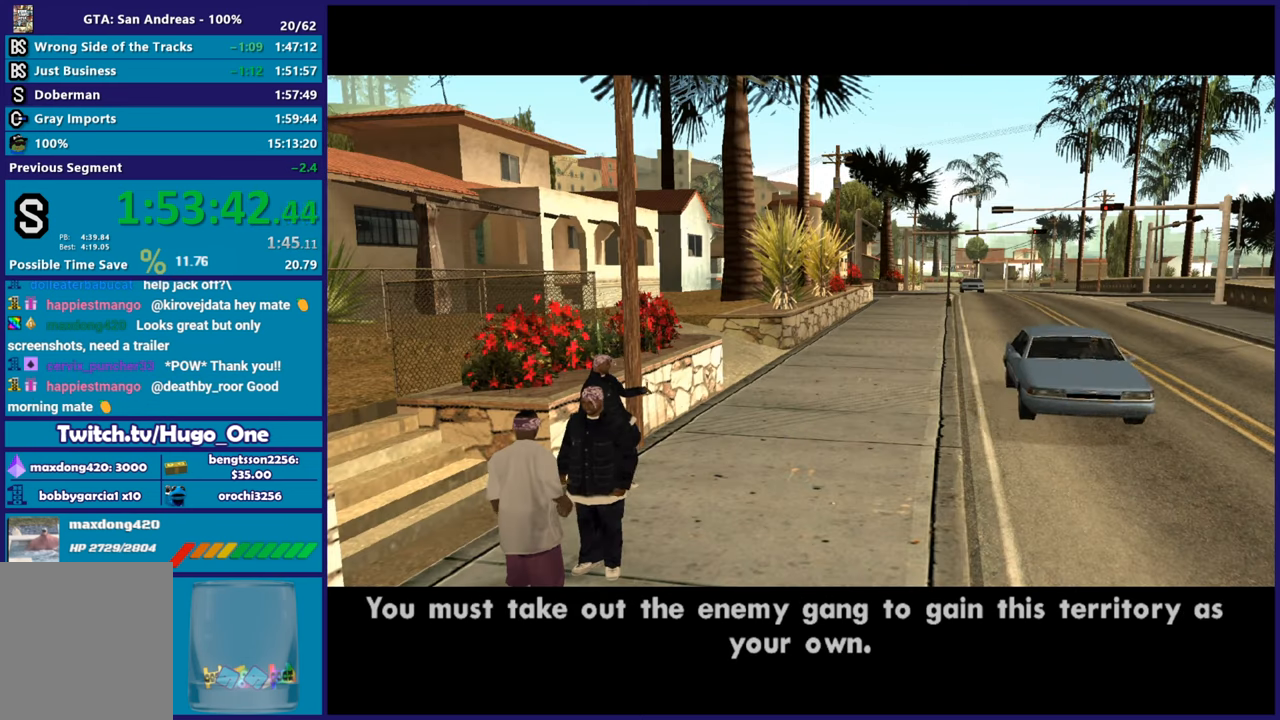
{"buttons": [], "left_stick": "center", "right_stick": "center"}
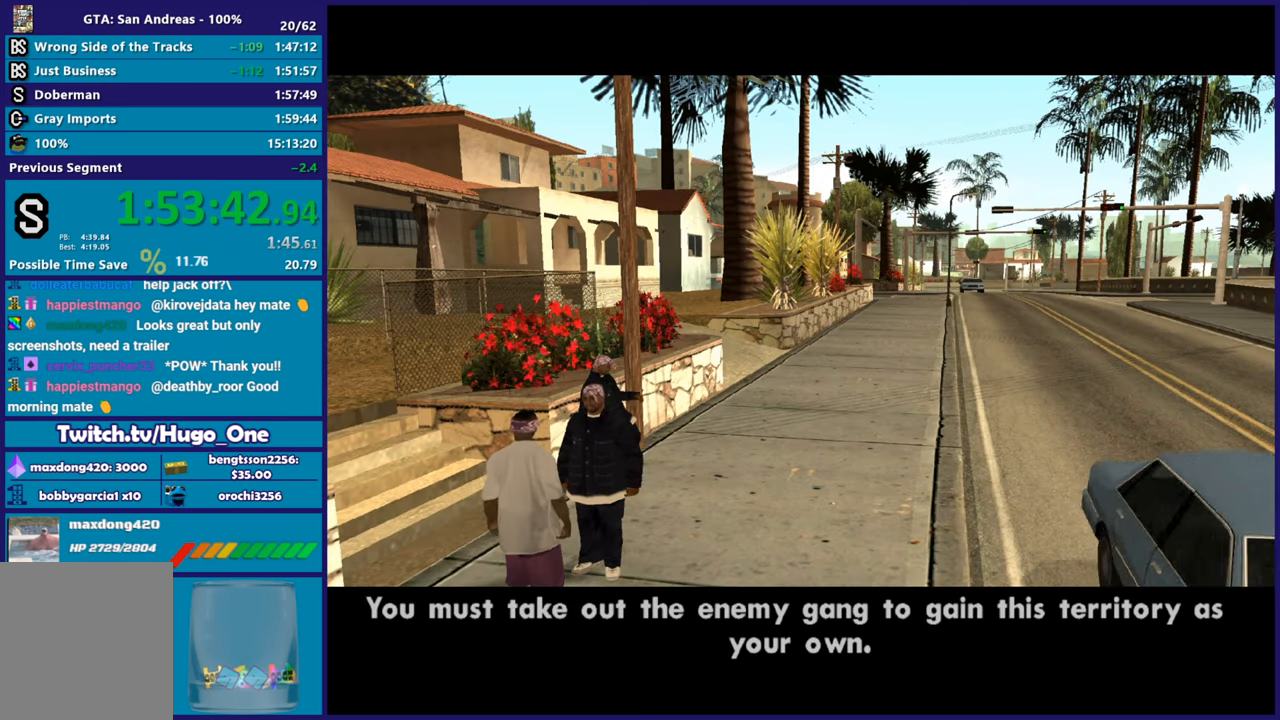
{"buttons": [], "left_stick": "center", "right_stick": "center", "events": [[100, "A", "down"], [217, "A", "up"], [351, "A", "down"], [434, "A", "up"]]}
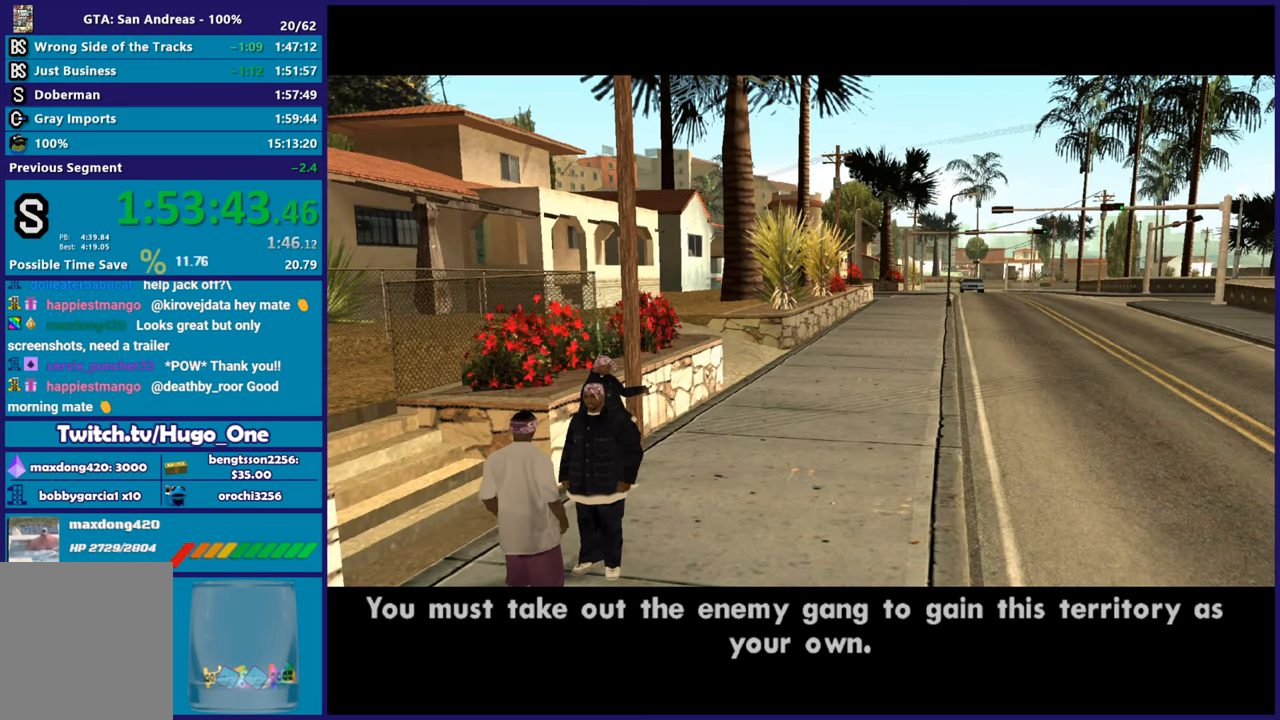
{"buttons": [], "left_stick": "center", "right_stick": "center", "events": [[50, "A", "down"], [167, "A", "up"], [283, "A", "down"], [384, "A", "up"]]}
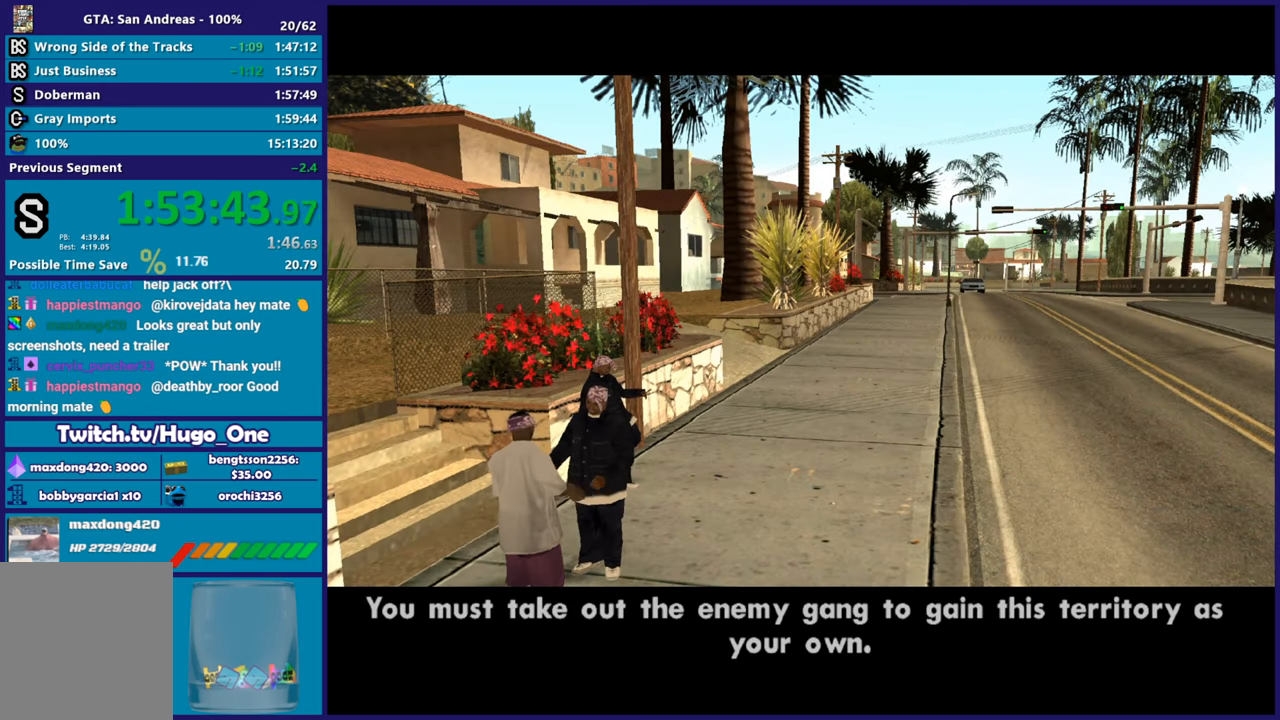
{"buttons": ["A"], "left_stick": "center", "right_stick": "center", "events": [[17, "A", "down"], [117, "A", "up"], [251, "A", "down"], [351, "A", "up"], [467, "A", "down"]]}
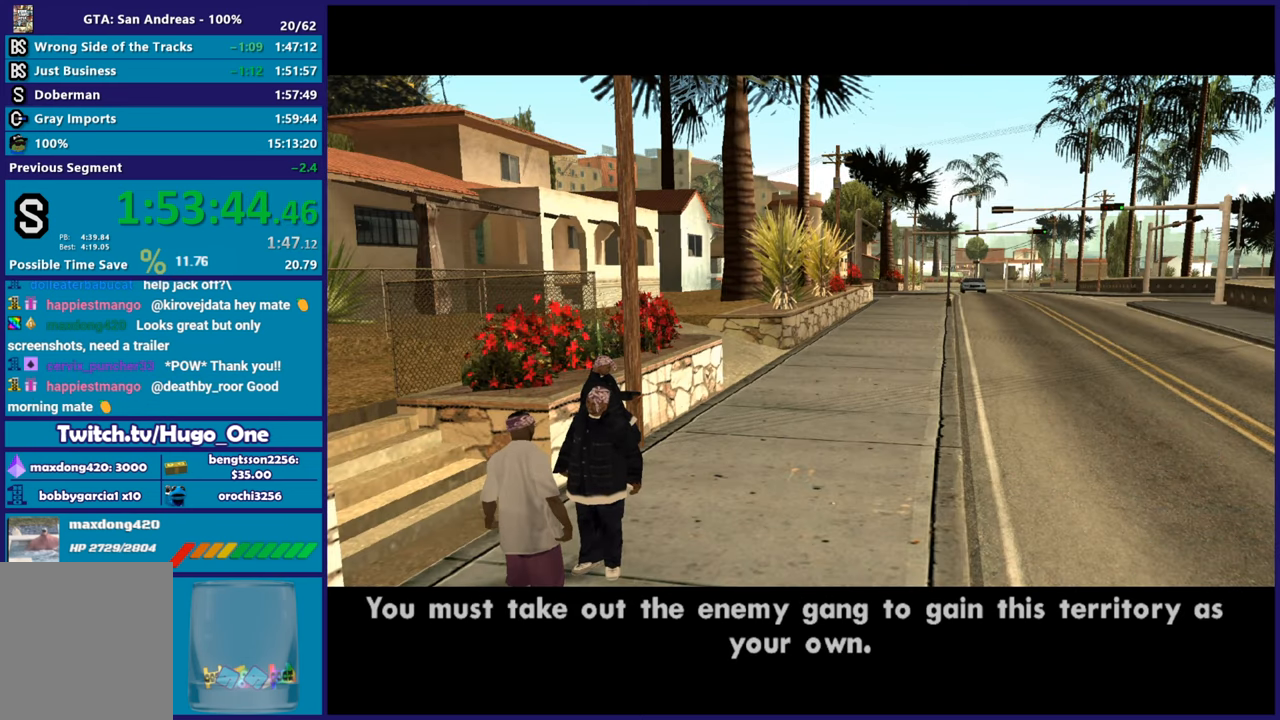
{"buttons": [], "left_stick": "center", "right_stick": "center", "events": [[33, "A", "up"], [183, "A", "down"], [233, "A", "up"]]}
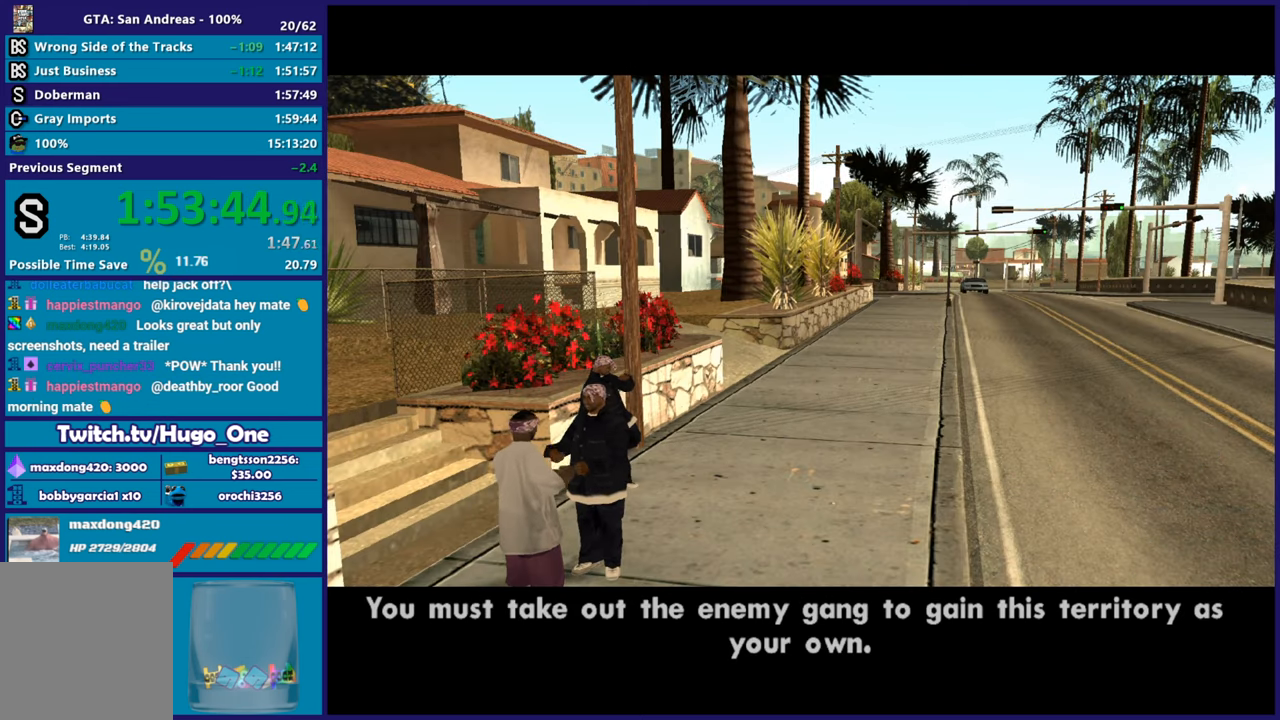
{"buttons": [], "left_stick": "center", "right_stick": "center", "events": [[50, "A", "down"], [150, "A", "up"], [251, "A", "down"], [351, "A", "up"]]}
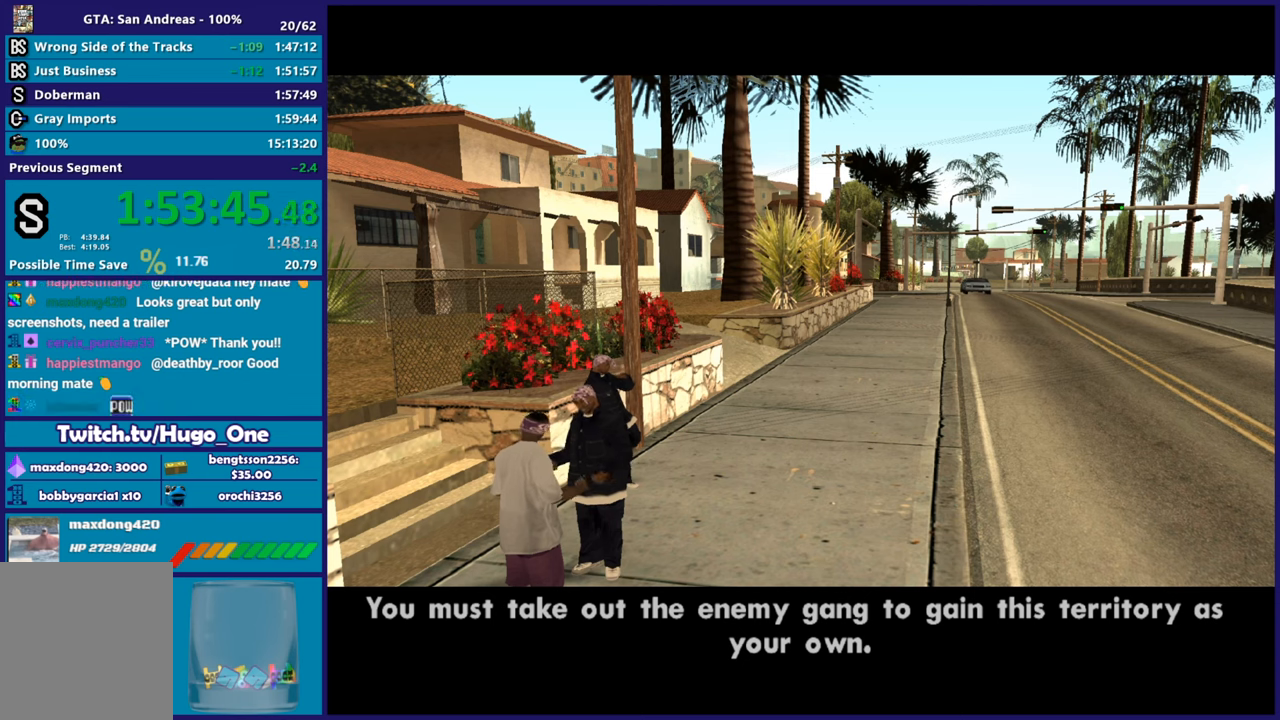
{"buttons": [], "left_stick": "center", "right_stick": "center", "events": []}
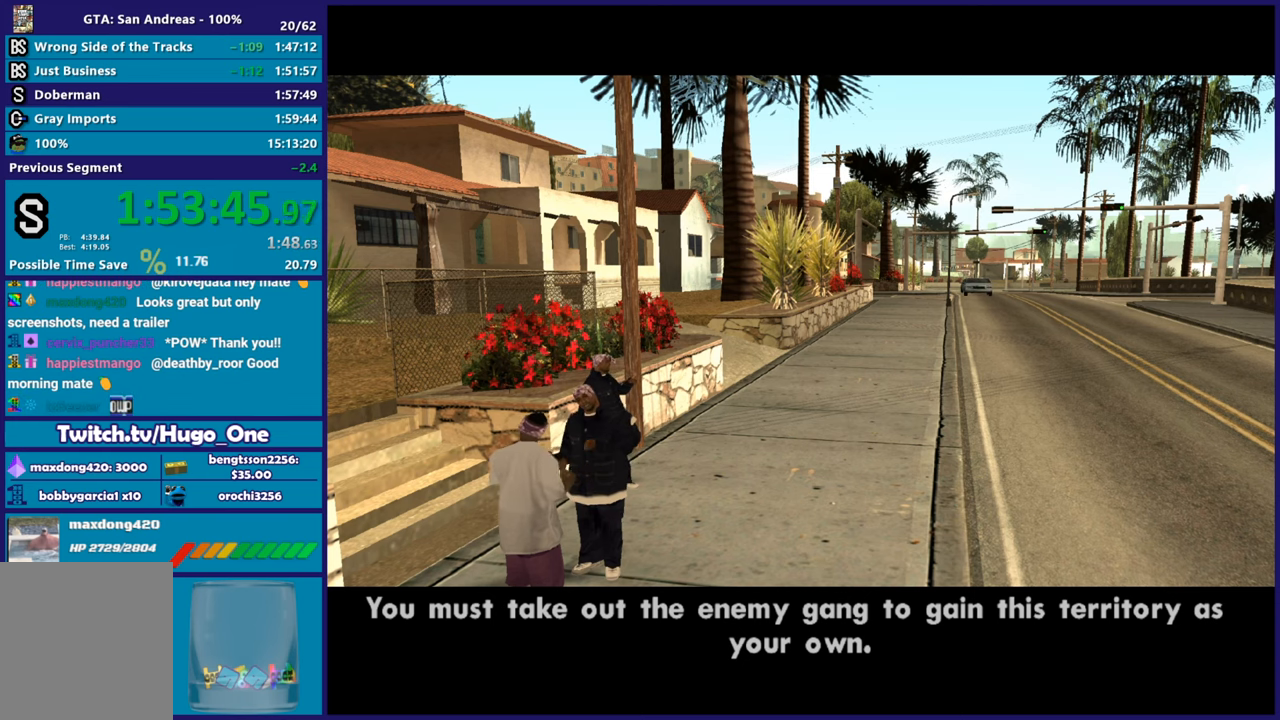
{"buttons": ["A"], "left_stick": "center", "right_stick": "center", "events": [[484, "A", "down"]]}
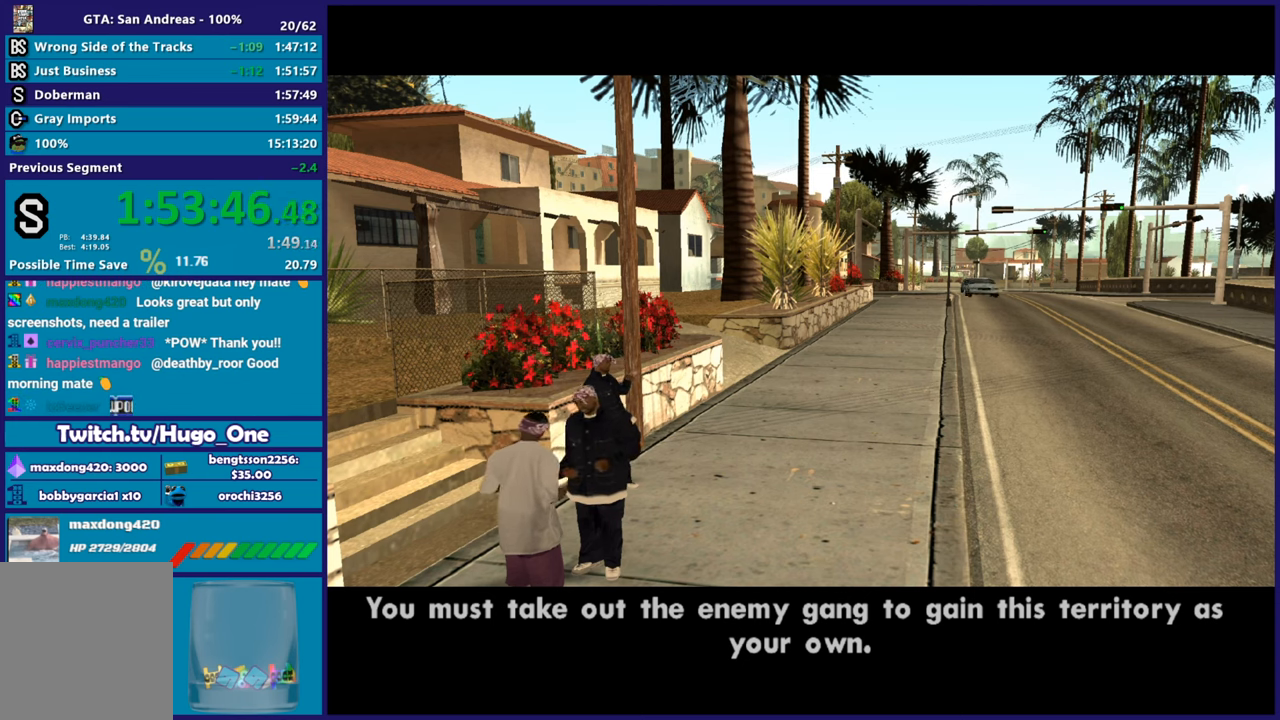
{"buttons": ["A"], "left_stick": "center", "right_stick": "center", "events": [[133, "A", "up"], [250, "A", "down"], [350, "A", "up"], [484, "A", "down"]]}
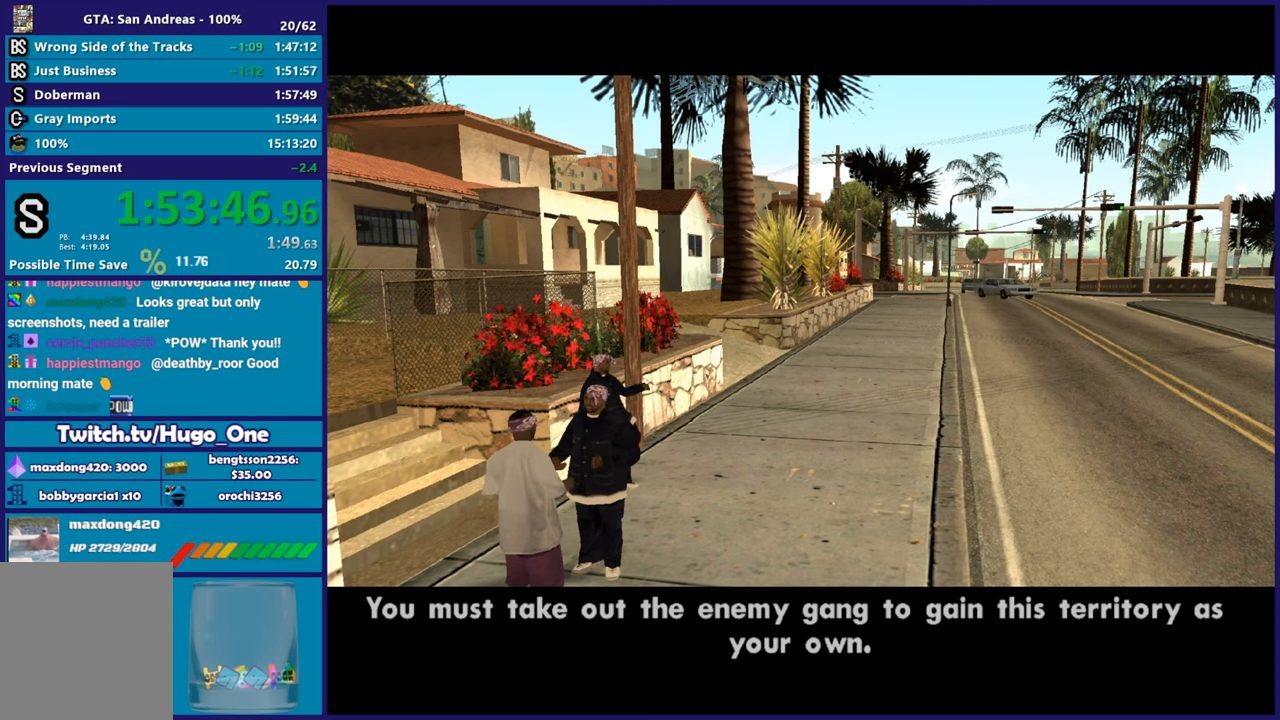
{"buttons": ["A"], "left_stick": "center", "right_stick": "center", "events": [[100, "A", "up"], [217, "A", "down"], [351, "A", "up"], [451, "A", "down"]]}
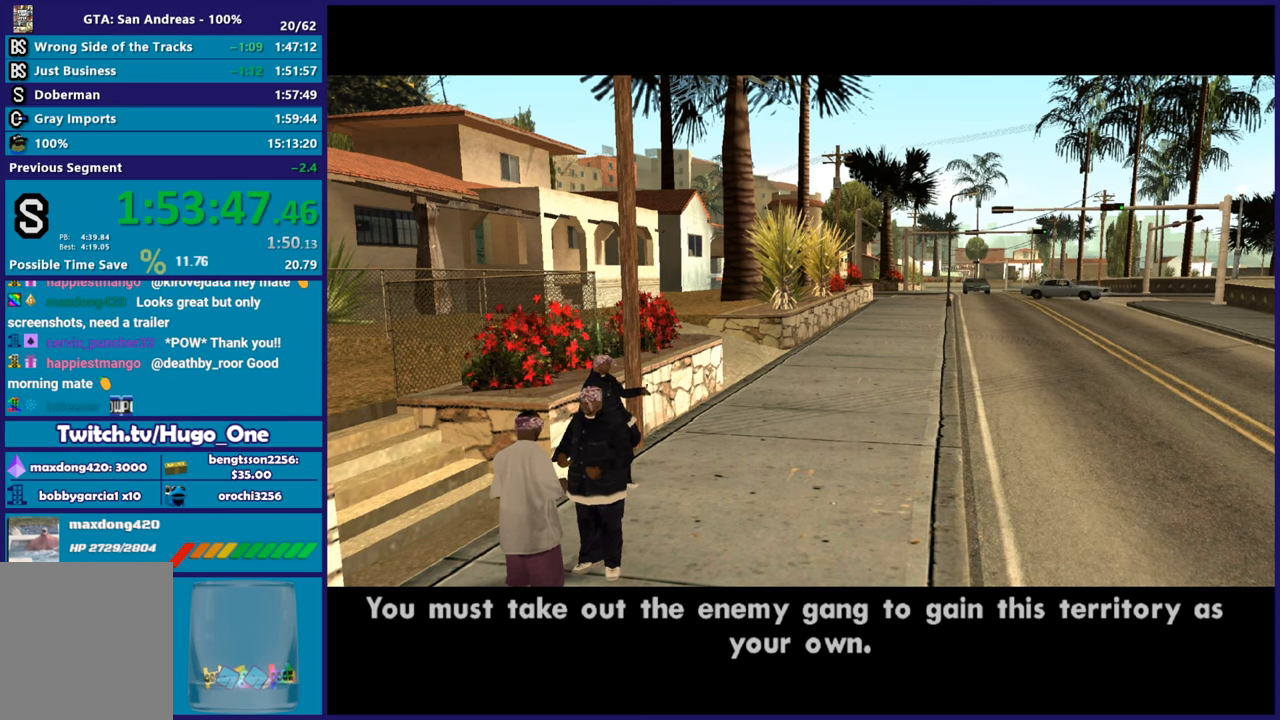
{"buttons": ["A"], "left_stick": "center", "right_stick": "center", "events": [[67, "A", "up"], [200, "A", "down"], [317, "A", "up"], [400, "A", "down"]]}
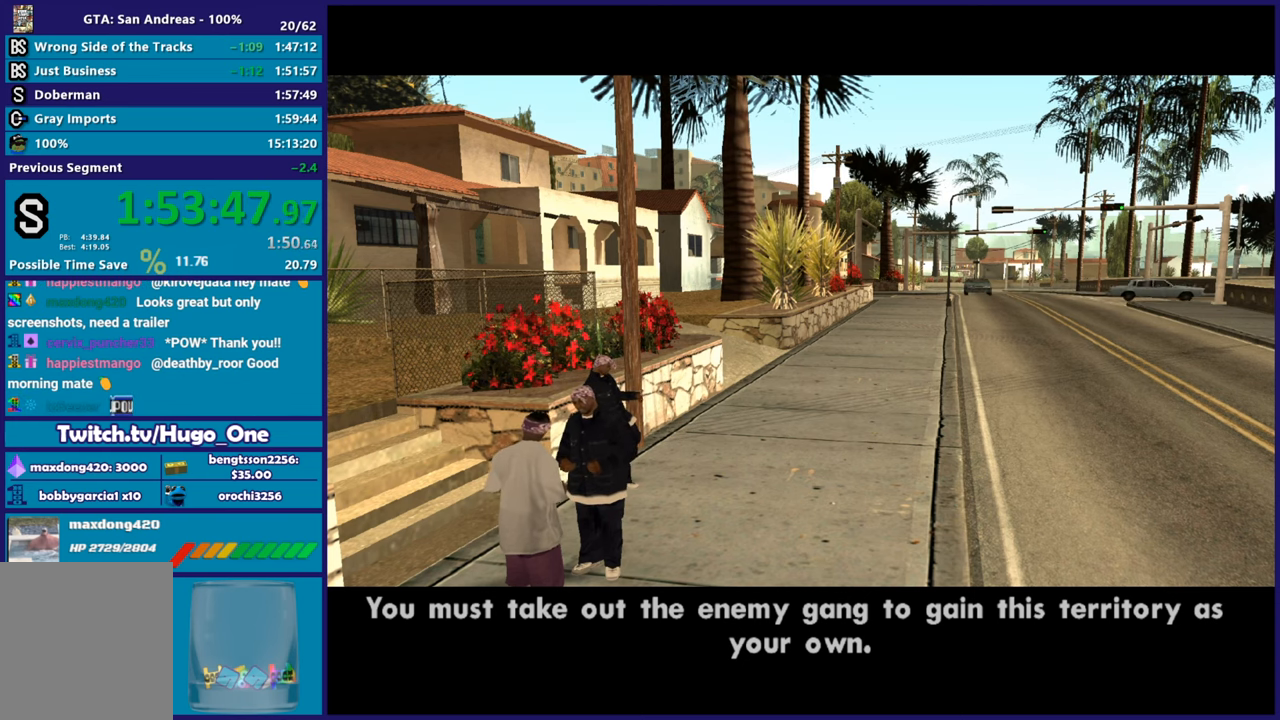
{"buttons": ["R2"], "left_stick": "center", "right_stick": "center", "events": [[17, "A", "up"], [134, "A", "down"], [317, "R2", "down"], [451, "A", "up"]]}
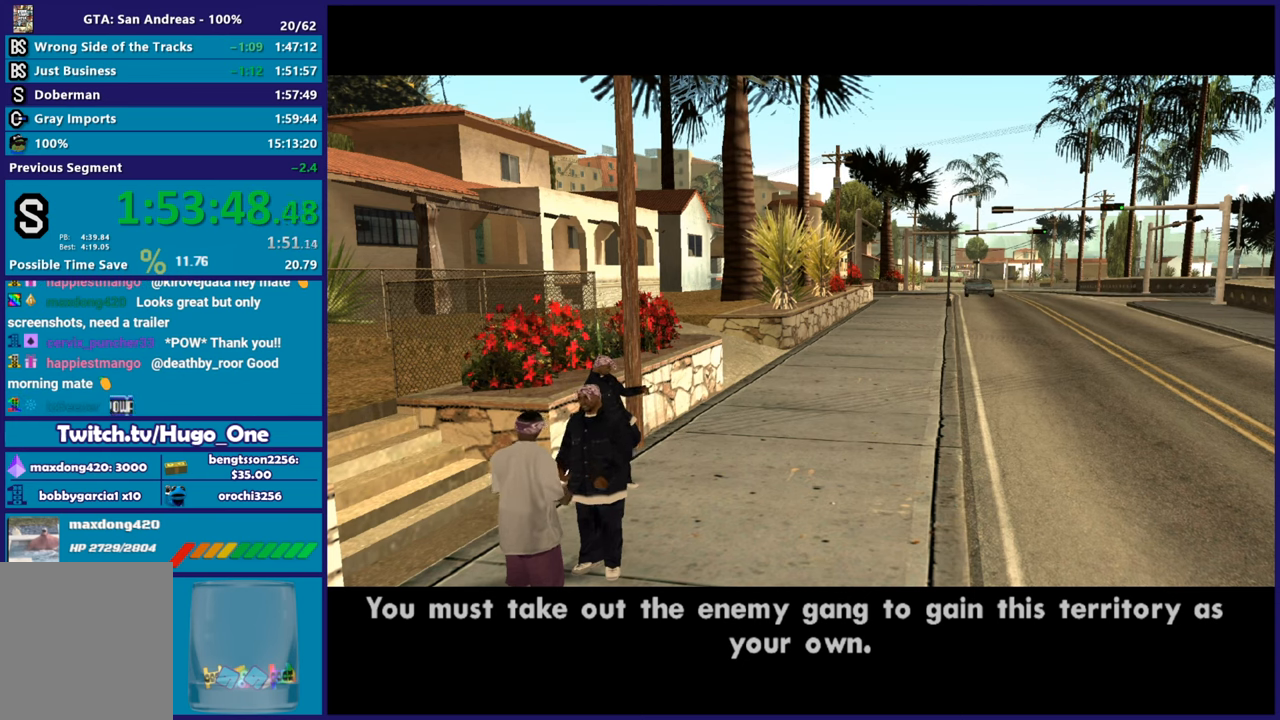
{"buttons": ["A"], "left_stick": "center", "right_stick": "center", "events": [[50, "R2", "up"], [133, "A", "down"], [283, "A", "up"], [384, "A", "down"]]}
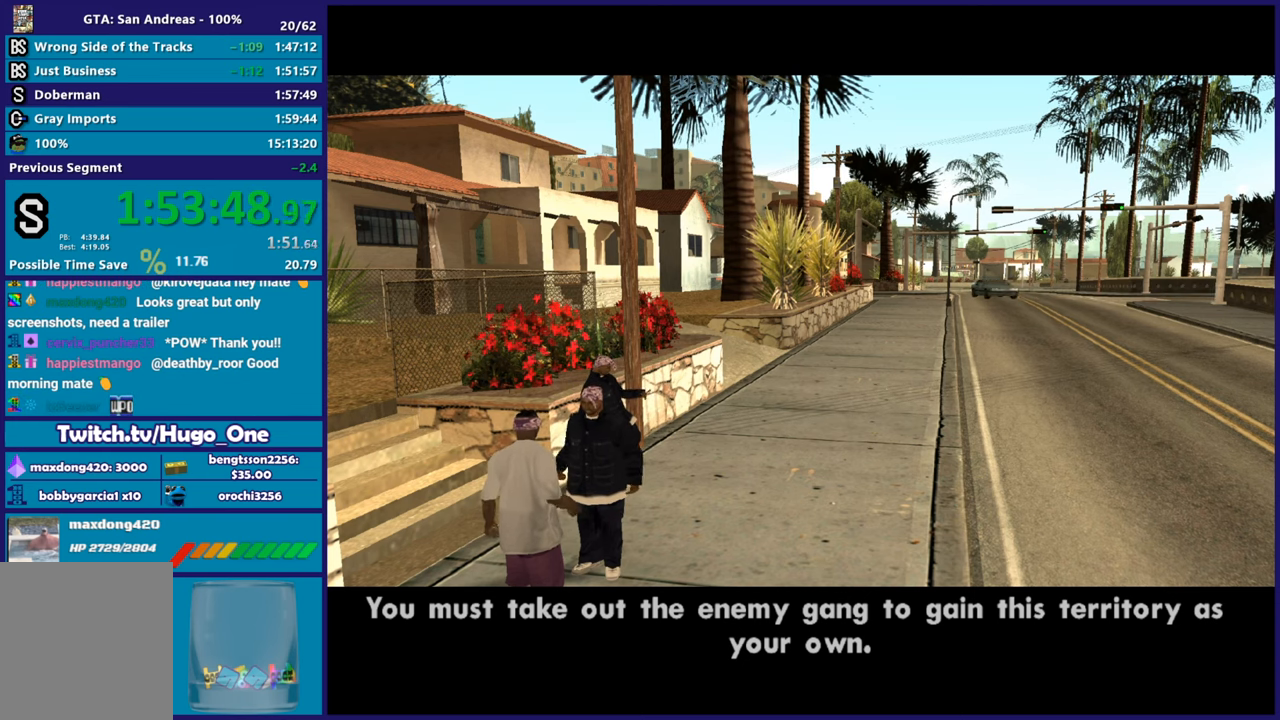
{"buttons": [], "left_stick": "center", "right_stick": "center", "events": [[17, "A", "up"], [117, "A", "down"], [267, "A", "up"]]}
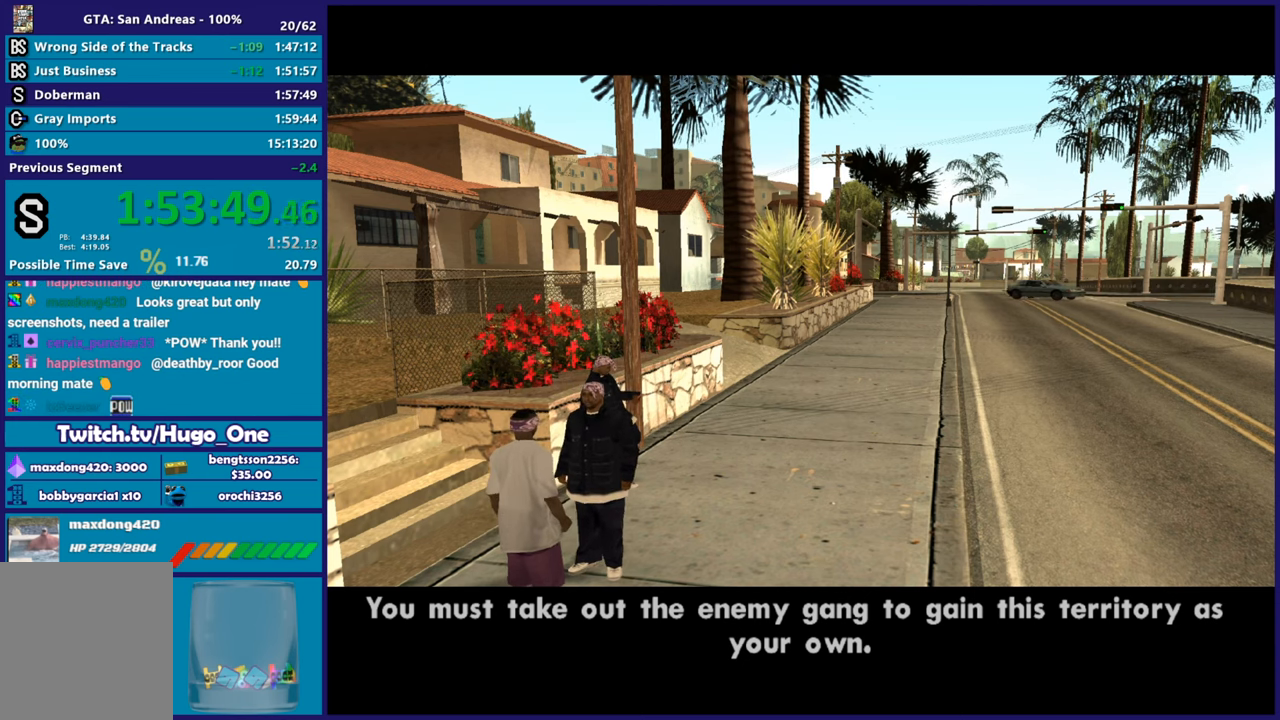
{"buttons": [], "left_stick": "center", "right_stick": "center", "events": [[17, "R2", "down"], [183, "R2", "up"], [283, "A", "down"], [417, "A", "up"]]}
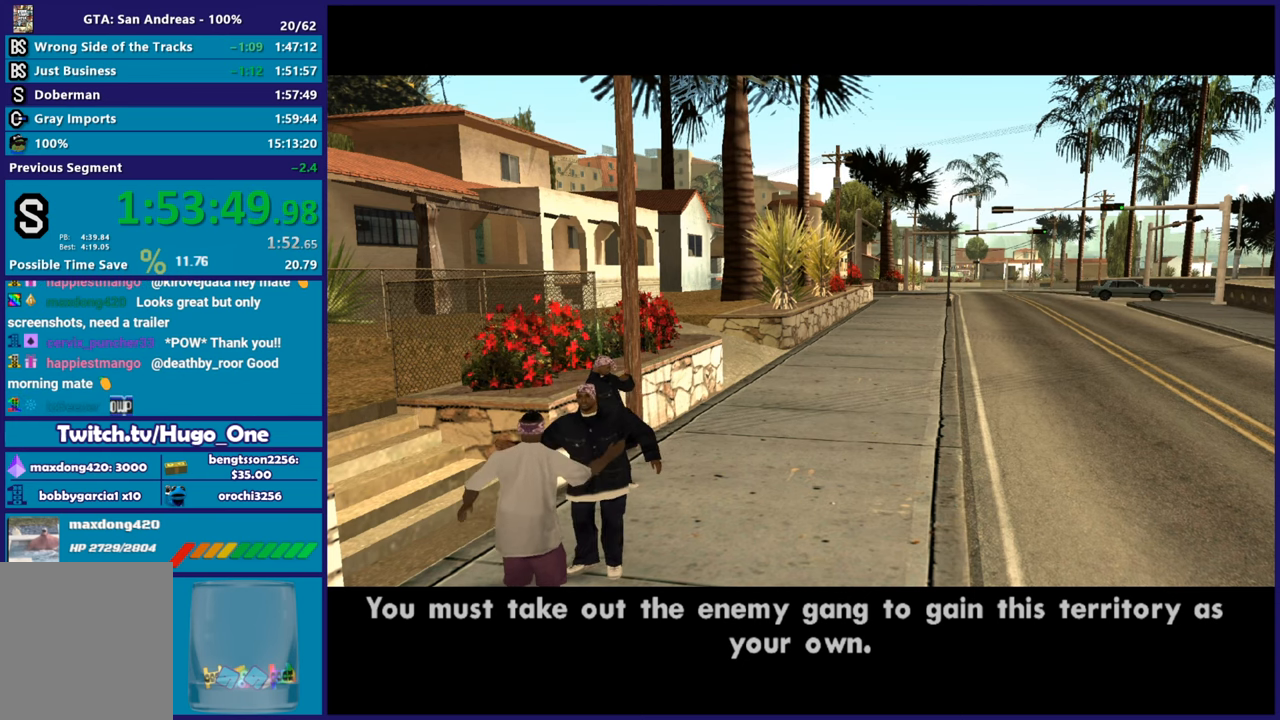
{"buttons": ["A"], "left_stick": "center", "right_stick": "center", "events": [[67, "R2", "down"], [267, "R2", "up"], [417, "A", "down"]]}
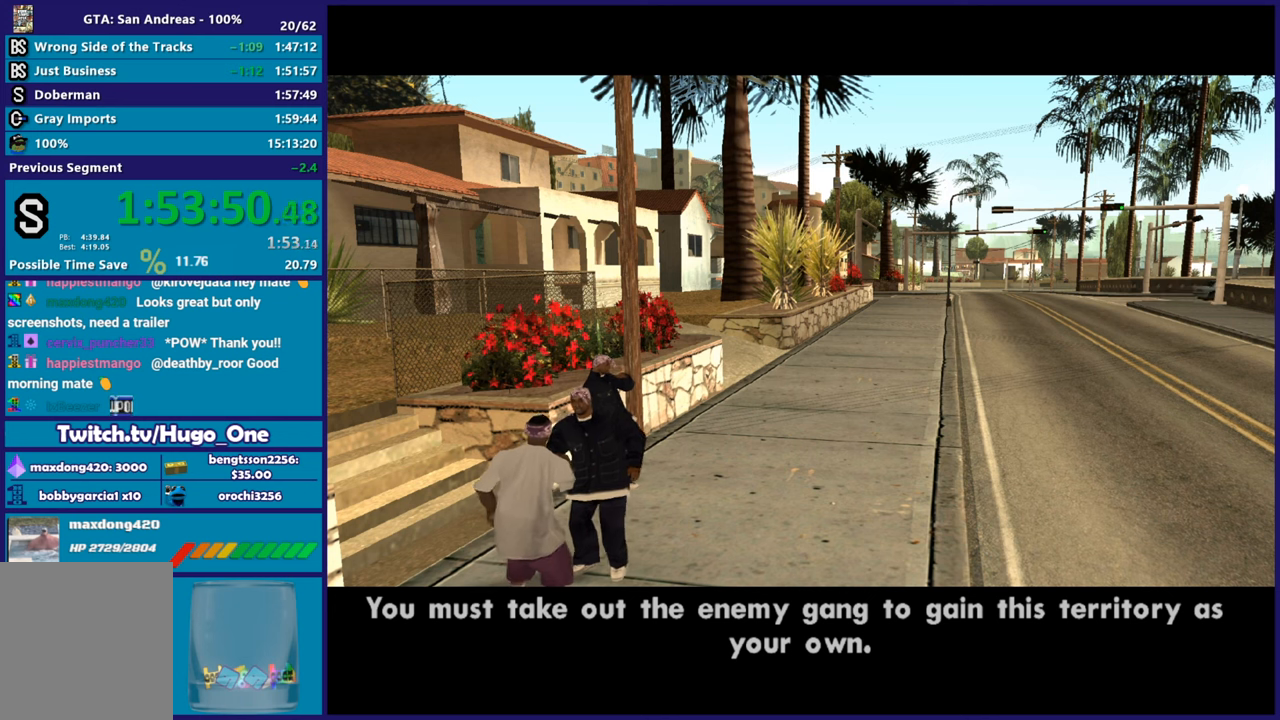
{"buttons": ["A"], "left_stick": "center", "right_stick": "center", "events": [[33, "A", "up"], [200, "R2", "down"], [384, "R2", "up"], [450, "A", "down"]]}
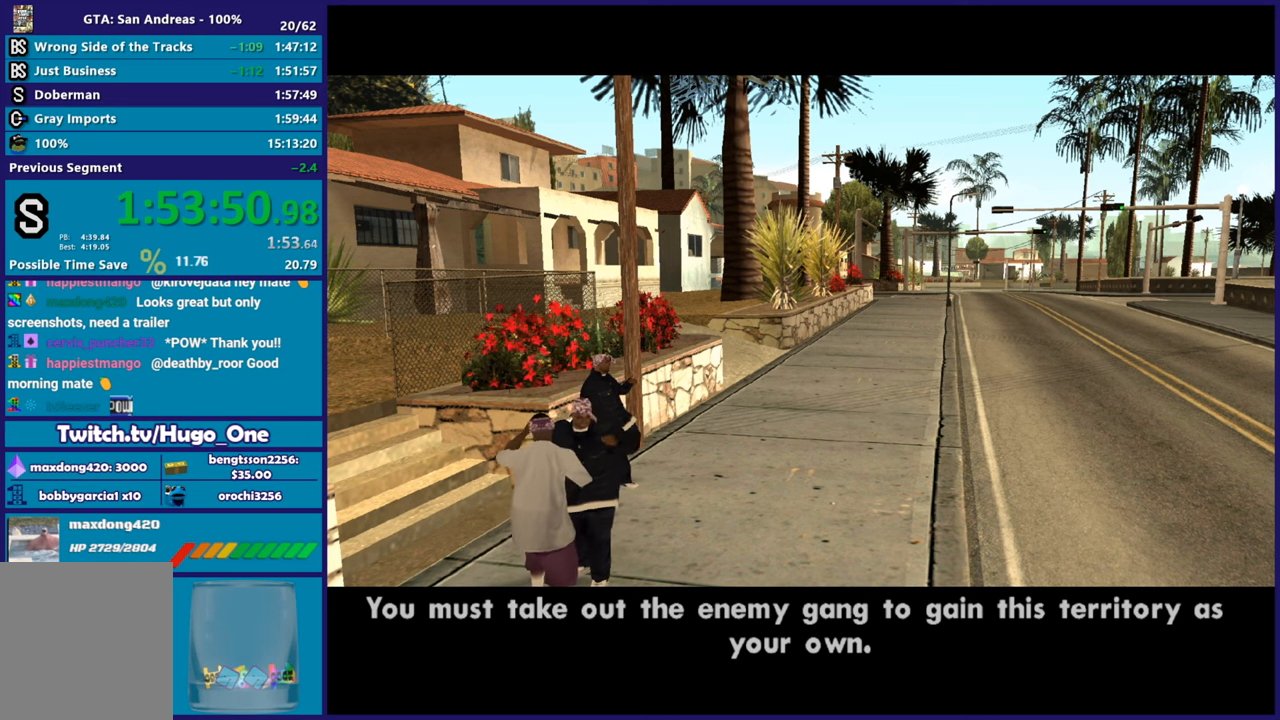
{"buttons": [], "left_stick": "center", "right_stick": "center", "events": [[117, "A", "up"], [251, "R2", "down"], [451, "R2", "up"]]}
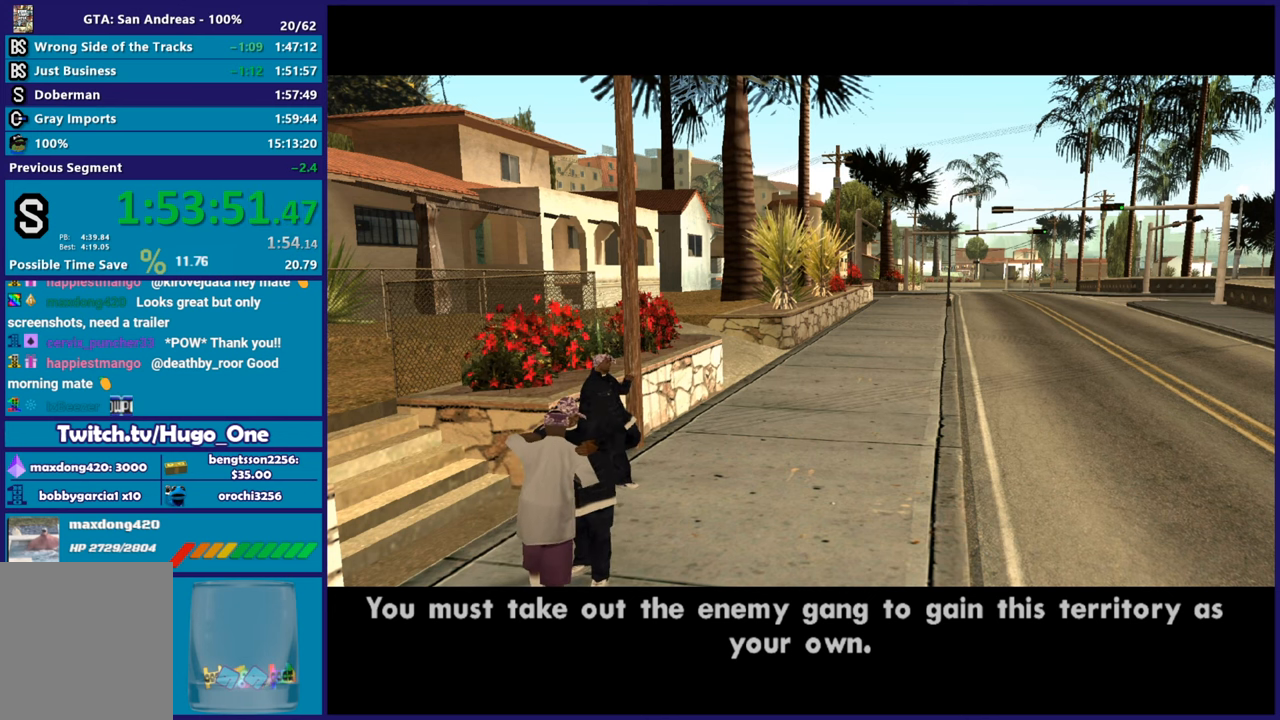
{"buttons": ["R2"], "left_stick": "center", "right_stick": "center", "events": [[50, "A", "down"], [200, "A", "up"], [334, "R2", "down"]]}
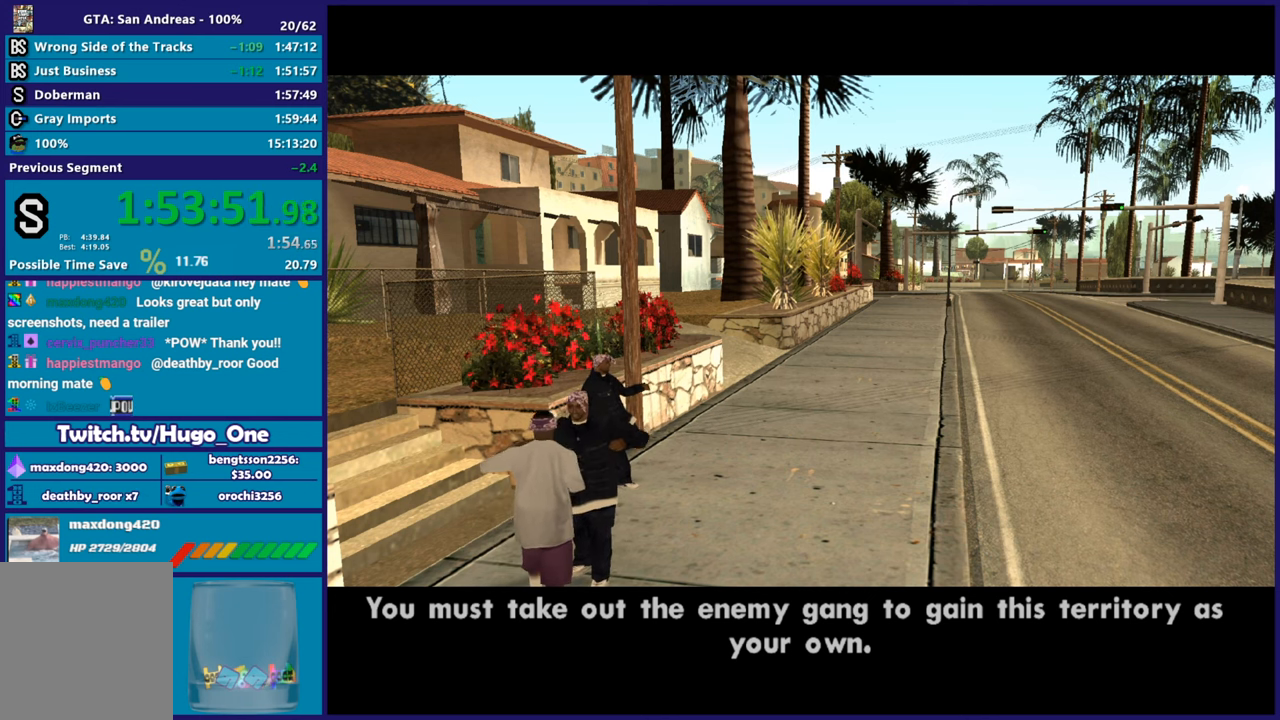
{"buttons": ["R2"], "left_stick": "center", "right_stick": "center", "events": [[84, "R2", "up"], [134, "A", "down"], [267, "A", "up"], [384, "R2", "down"]]}
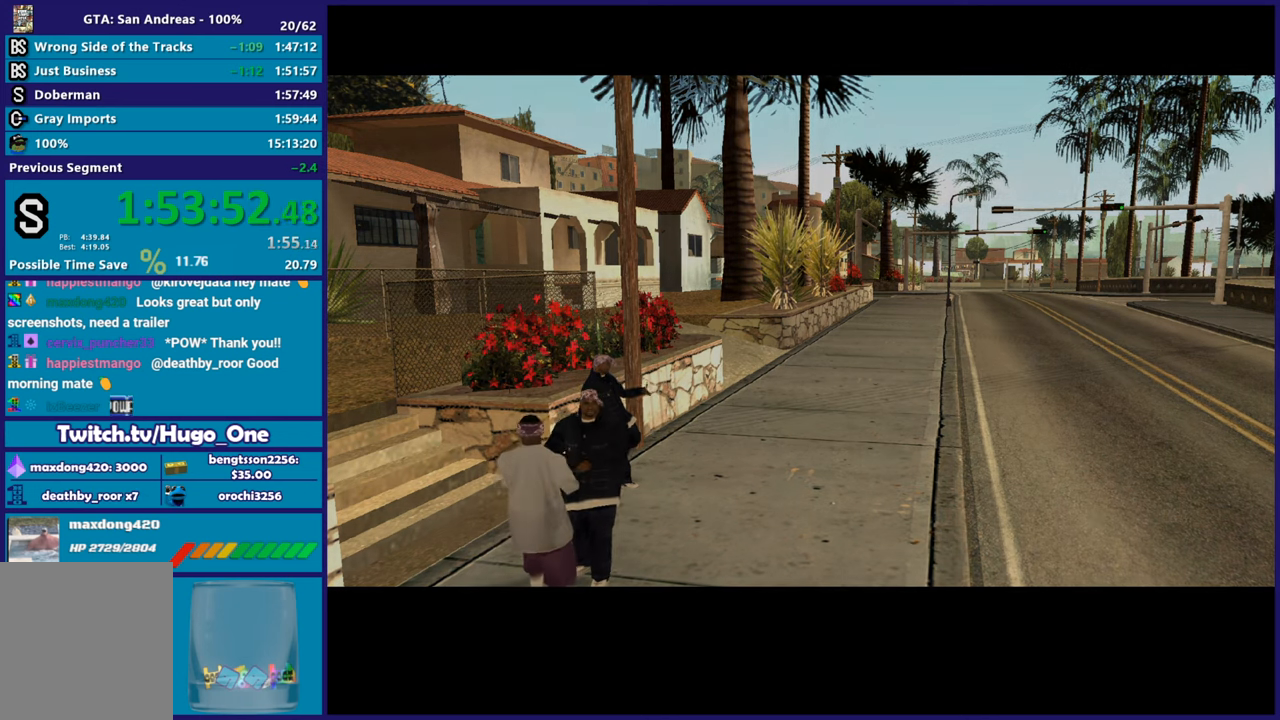
{"buttons": ["R2"], "left_stick": "center", "right_stick": "center", "events": [[117, "R2", "up"], [200, "A", "down"], [350, "A", "up"], [484, "R2", "down"]]}
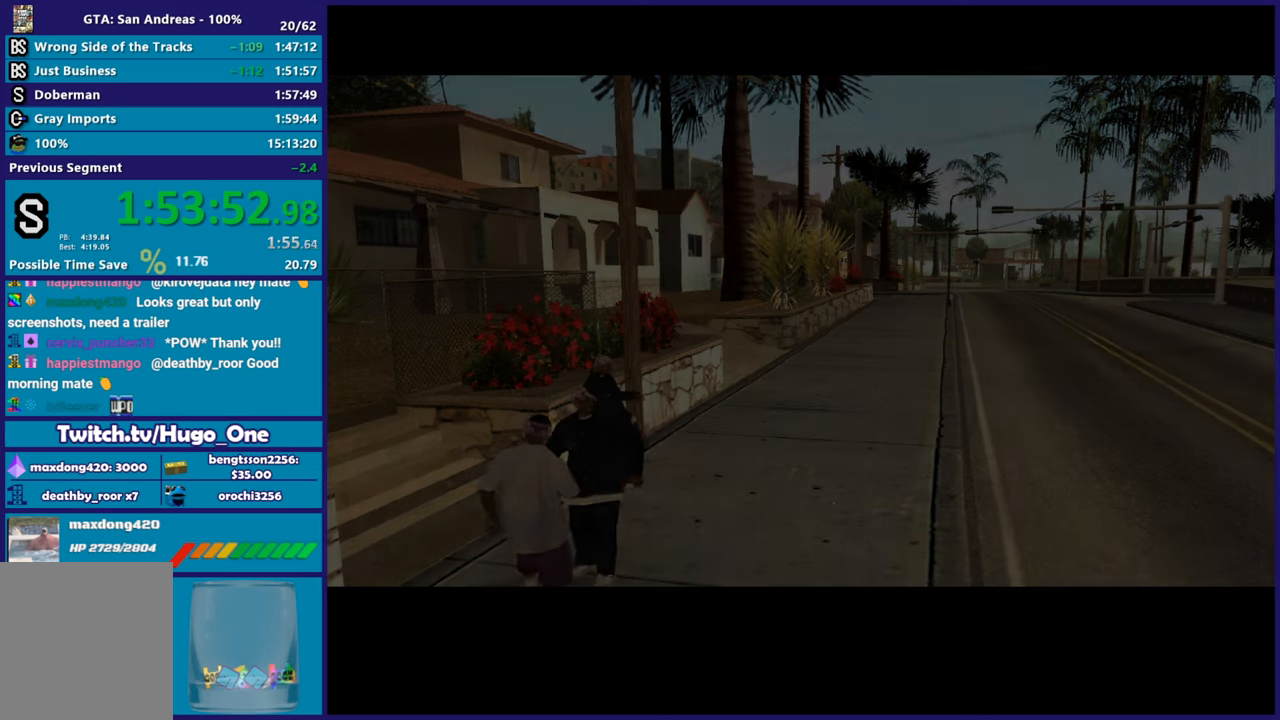
{"buttons": [], "left_stick": "center", "right_stick": "center", "events": [[251, "R2", "up"], [267, "A", "down"], [434, "A", "up"]]}
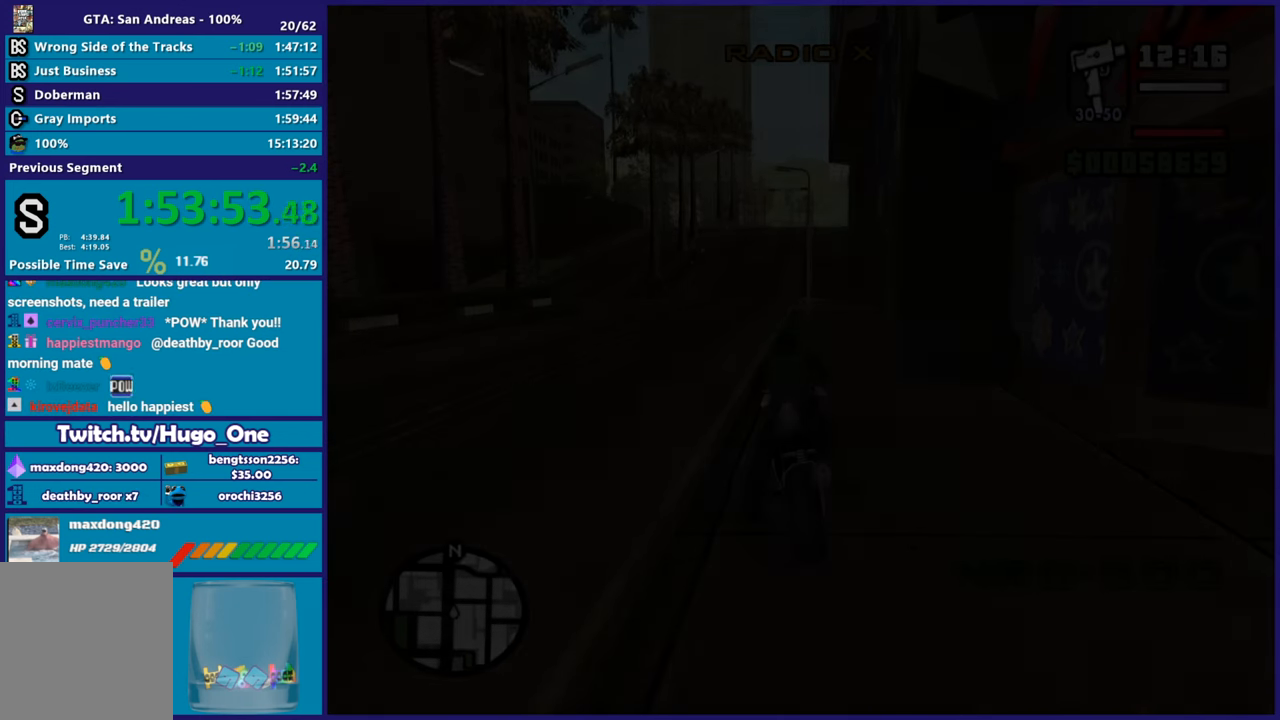
{"buttons": ["A"], "left_stick": "center", "right_stick": "center", "events": [[33, "R2", "down"], [334, "R2", "up"], [367, "A", "down"]]}
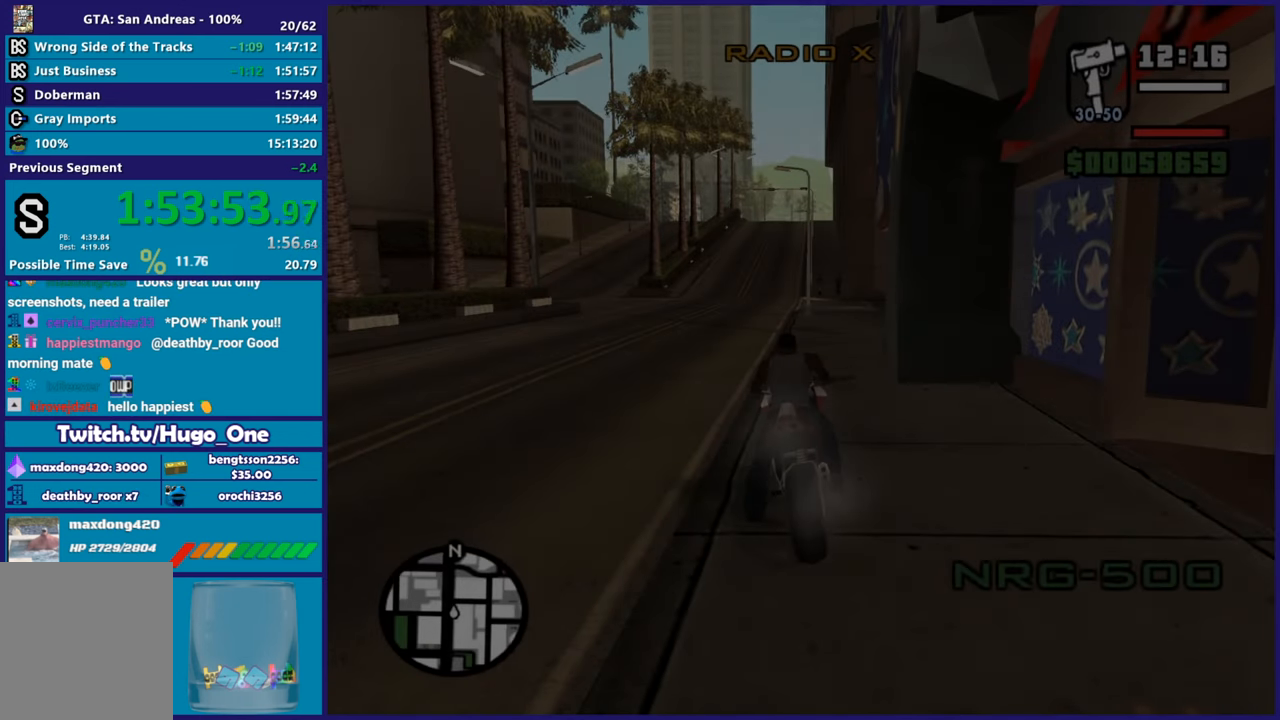
{"buttons": ["R2"], "left_stick": "center", "right_stick": "center", "events": [[17, "A", "up"], [84, "R2", "down"]]}
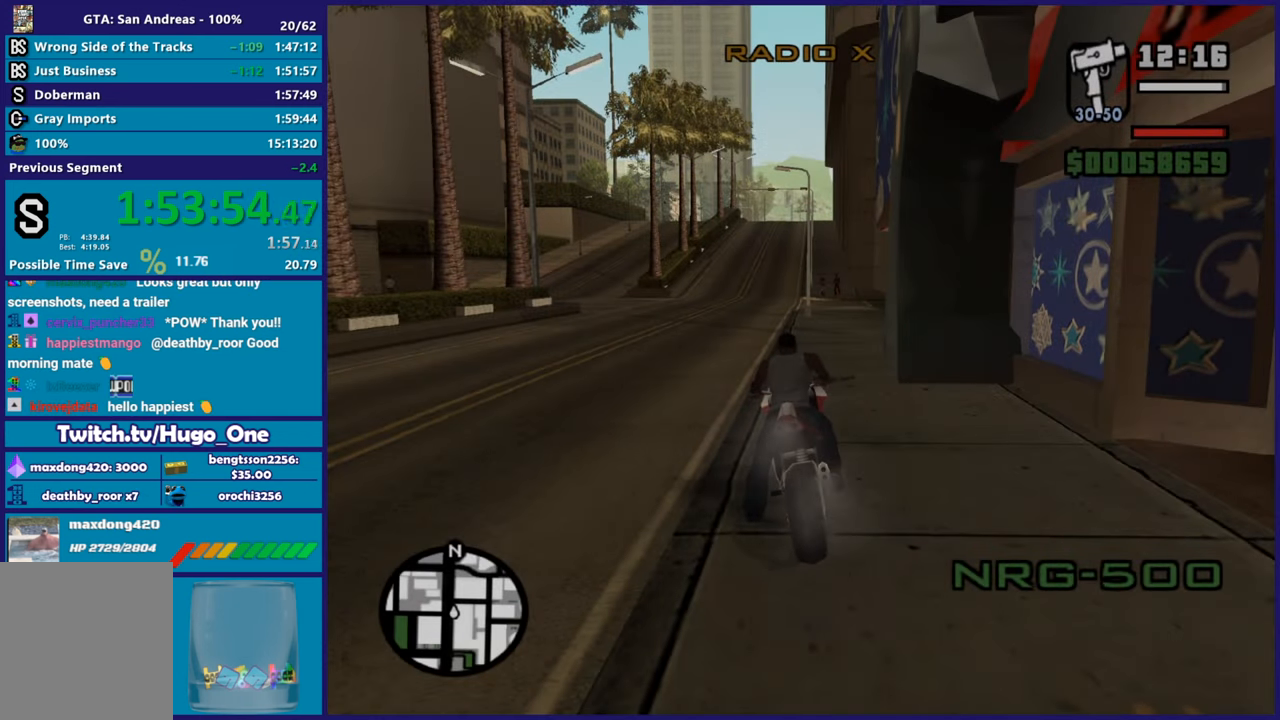
{"buttons": ["R2"], "left_stick": "up-left", "right_stick": "center", "events": [[50, "left_stick", "up-left"]]}